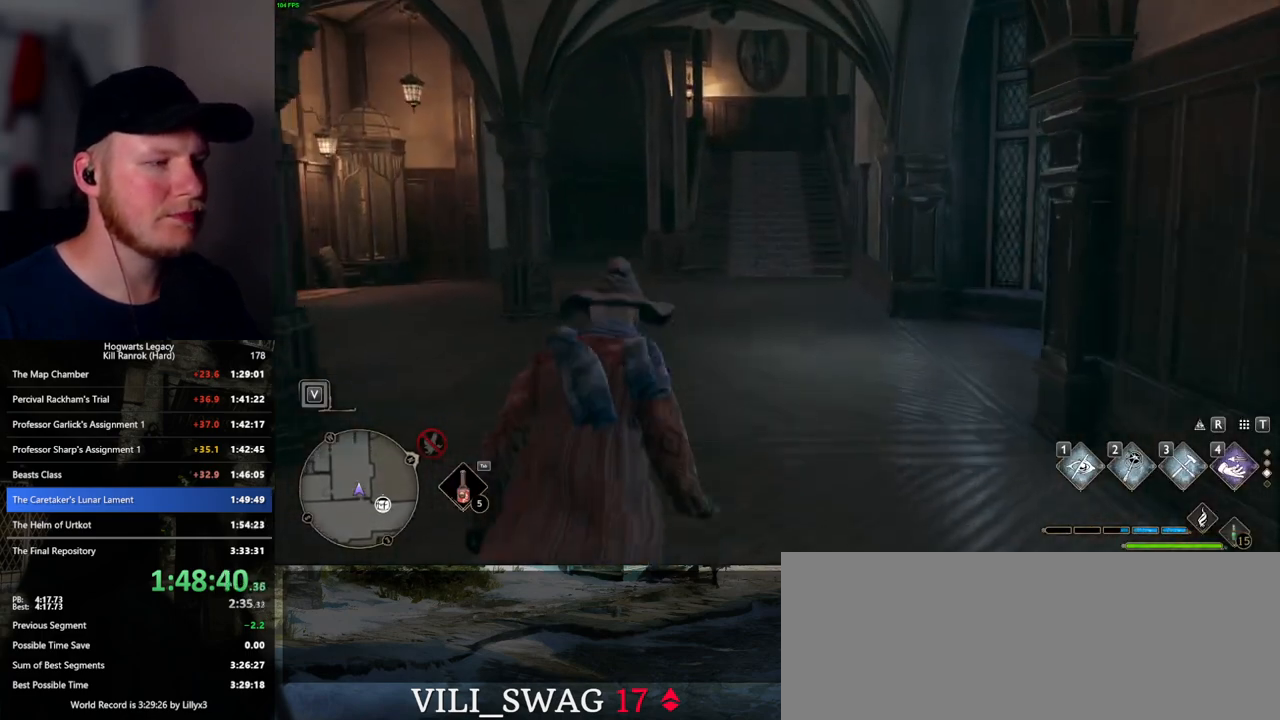
Gameplay with keyboard and mouse; each line is a JSON object with the keys and mouse buttons held at the frame after it. "events" lists presses ("down") and releases ("up") of ".", "/", "0", "1", "2", "3", "4", "5", "6", "7", "8", "9", "a", "alt_l", "alt_r", "b", "backslash", "backspace", "c", "caps_lock", "comma", "ctrl_l", "ctrl_r", "d", "e", "equals", "escape", "f", "f1", "f10", "f11", "f12", "f2", "f3", "f4", "f5", "f6", "f7", "f8", "f9", "g", "h", "i", "j", "k", "l", "lbracket", "m", "minus", "n", "o", "p", "q", "quote", "r", "rbracket", "return", "s", "semicolon", "shift_l", "shift_r", "space", "super_l", "super_r", "t", "tab", "tilde", "u", "v", "w", "x", "y", "z", "mouse_left", "mouse_wheel", "mouse_right", "mouse_mb4" and "mouse_mb5" between this image and that frame as [ms after this image, input, new state], when the widget could be followed in between. "mouse_left", "mouse_wheel", "mouse_right", "mouse_mb4", "mouse_mb5" = the "left", "wheel", "right", "mb4", "mb5" buttons of the "mouse" list. No other keys are recorded. "wheel" means that the mouse wheel is clicked or scrolled. Mouse movement is not recorded.
{"keys": ["w"], "mouse": [], "events": []}
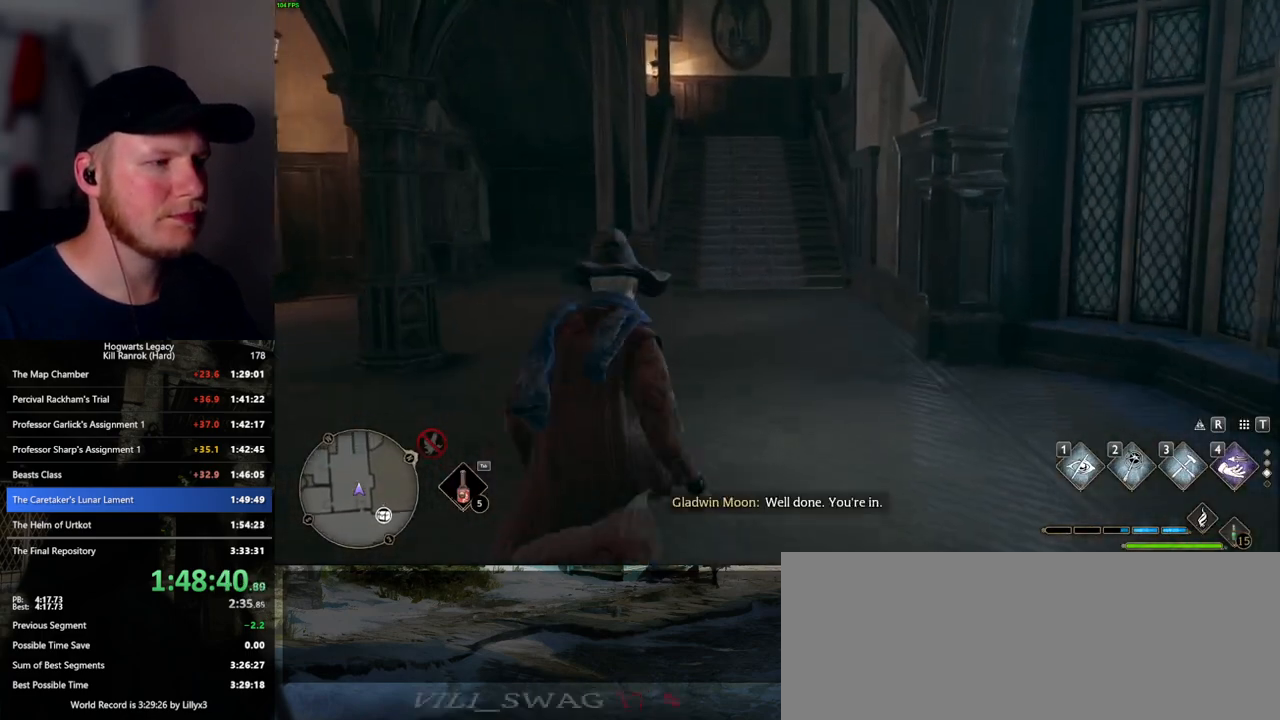
{"keys": ["w"], "mouse": [], "events": []}
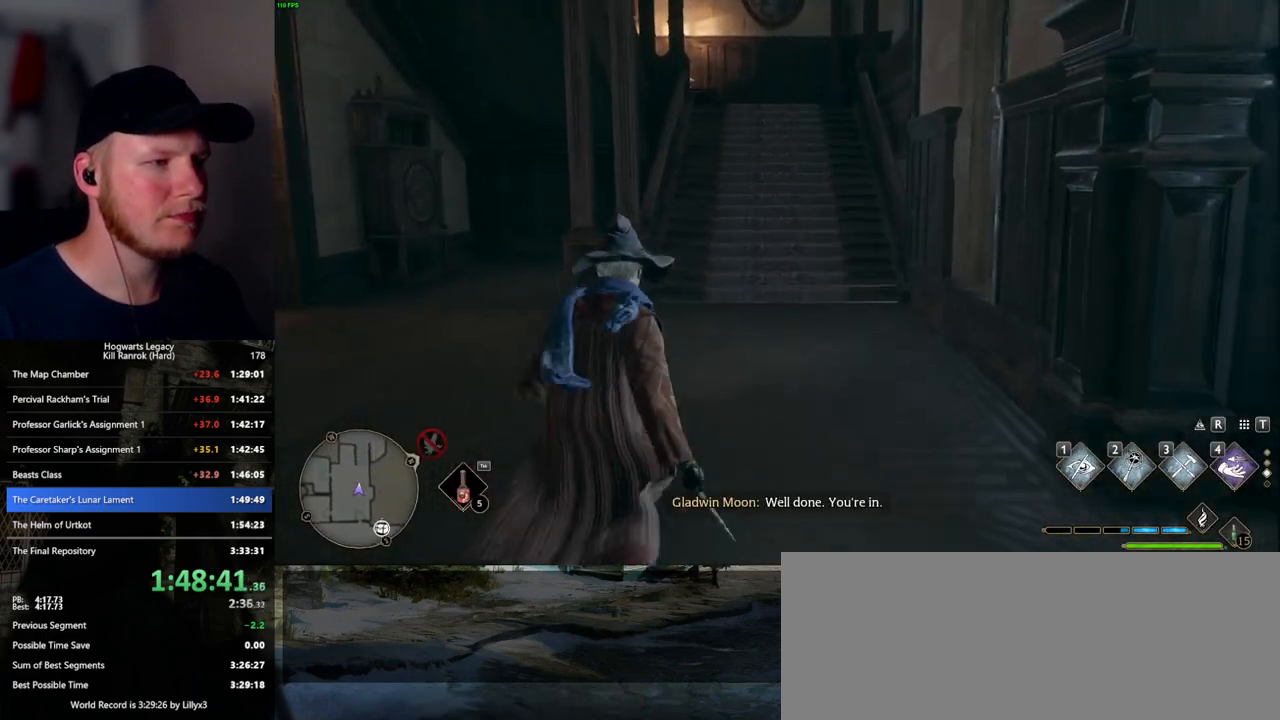
{"keys": ["w"], "mouse": [], "events": []}
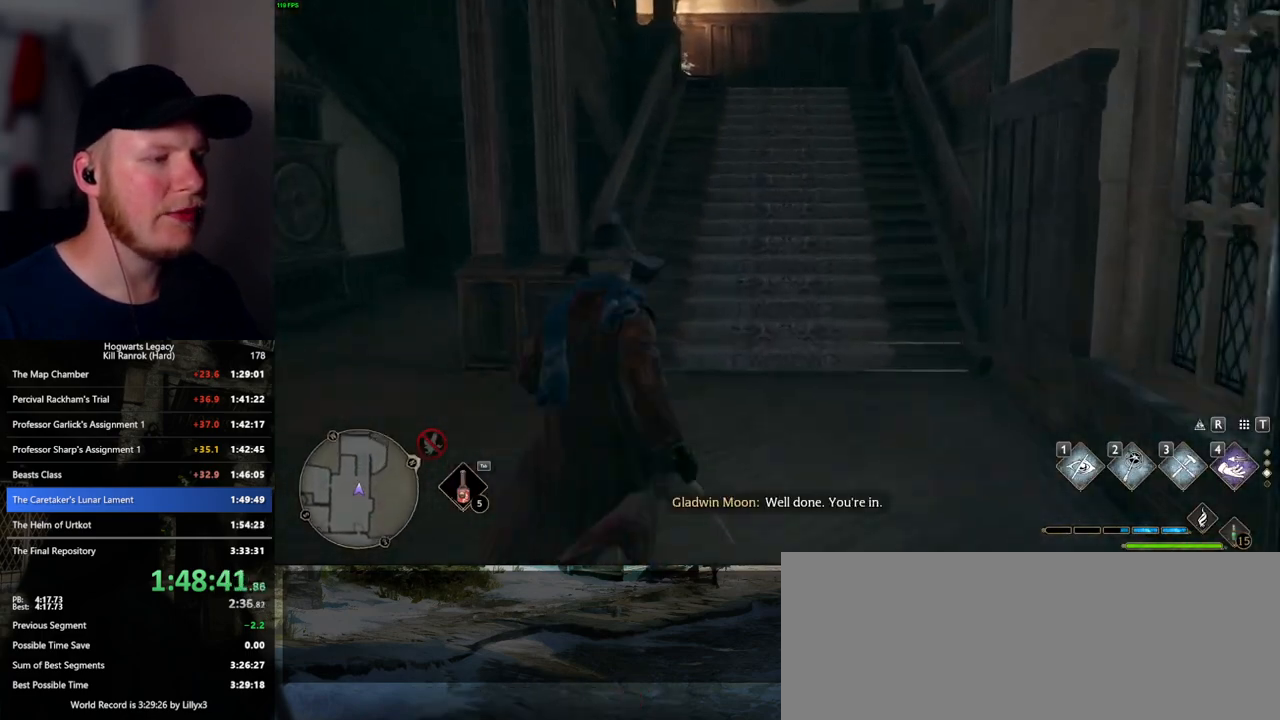
{"keys": ["space", "w"], "mouse": [], "events": [[383, "space", "down"]]}
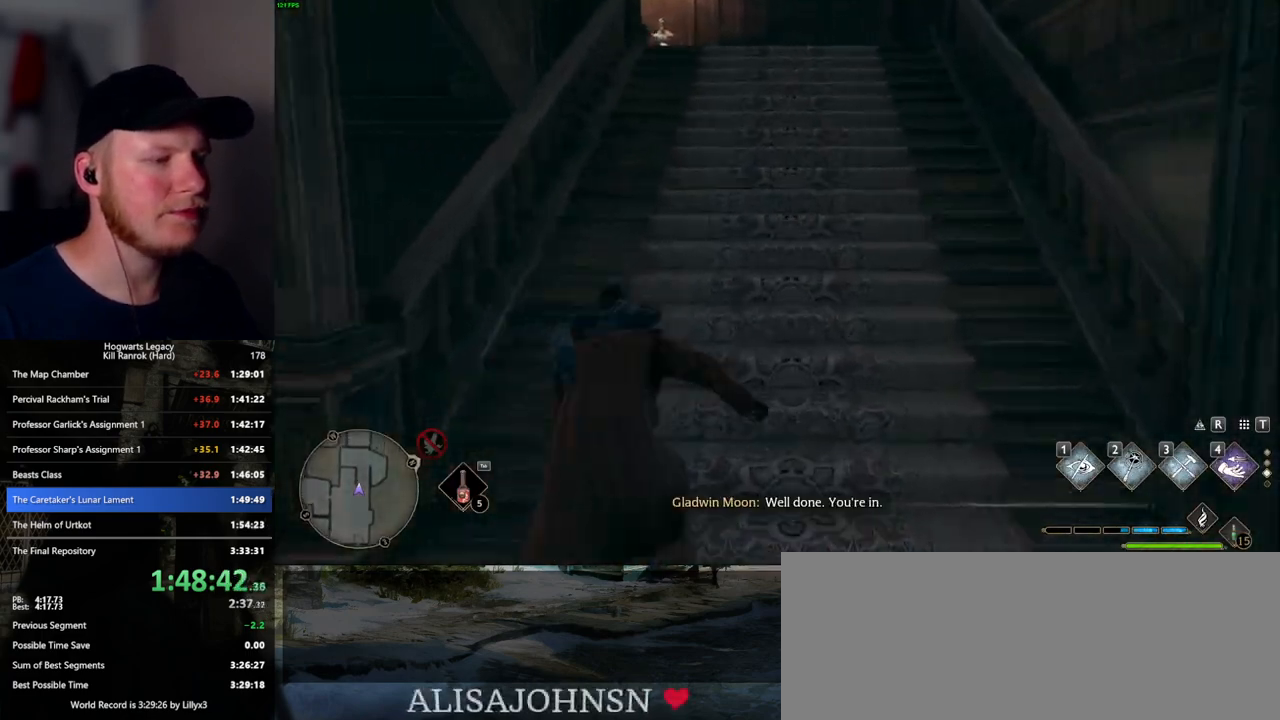
{"keys": ["space"], "mouse": [], "events": [[133, "space", "up"], [167, "w", "up"], [333, "space", "down"]]}
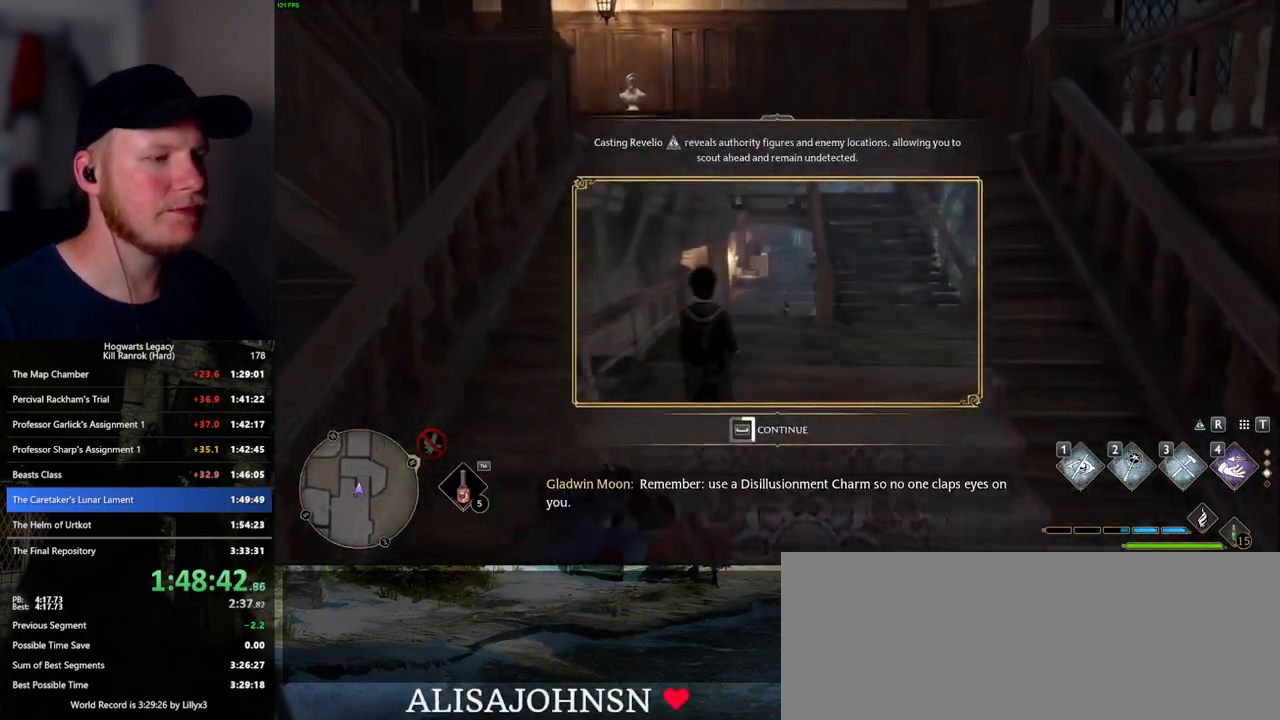
{"keys": ["space"], "mouse": [], "events": []}
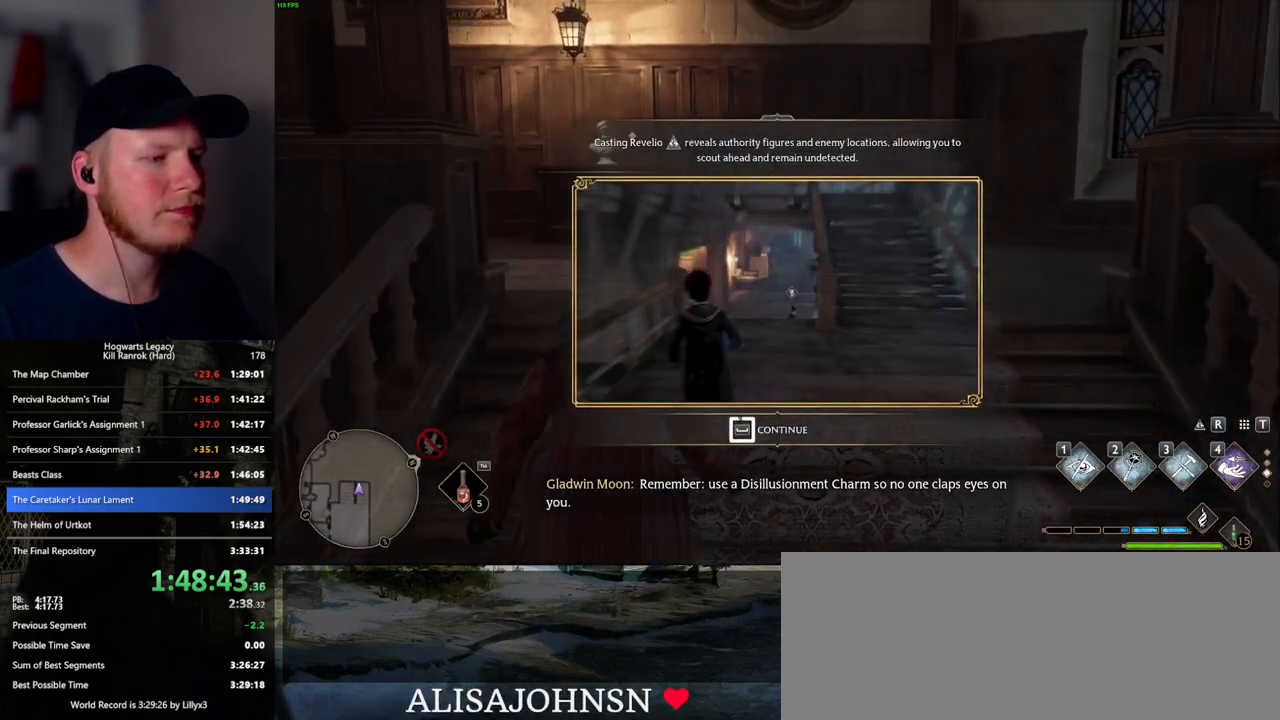
{"keys": ["space"], "mouse": [], "events": []}
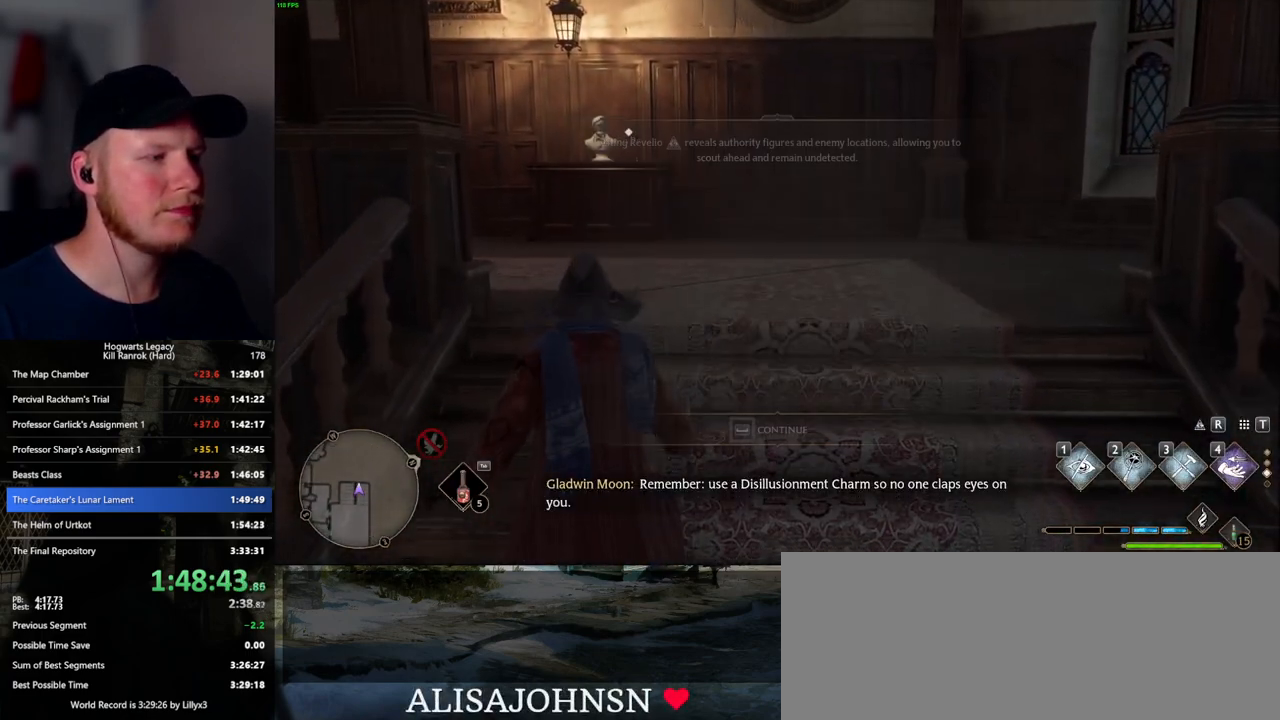
{"keys": ["w"], "mouse": [], "events": [[67, "space", "up"], [100, "w", "down"], [217, "space", "down"], [283, "shift_l", "down"], [317, "space", "up"], [417, "shift_l", "up"]]}
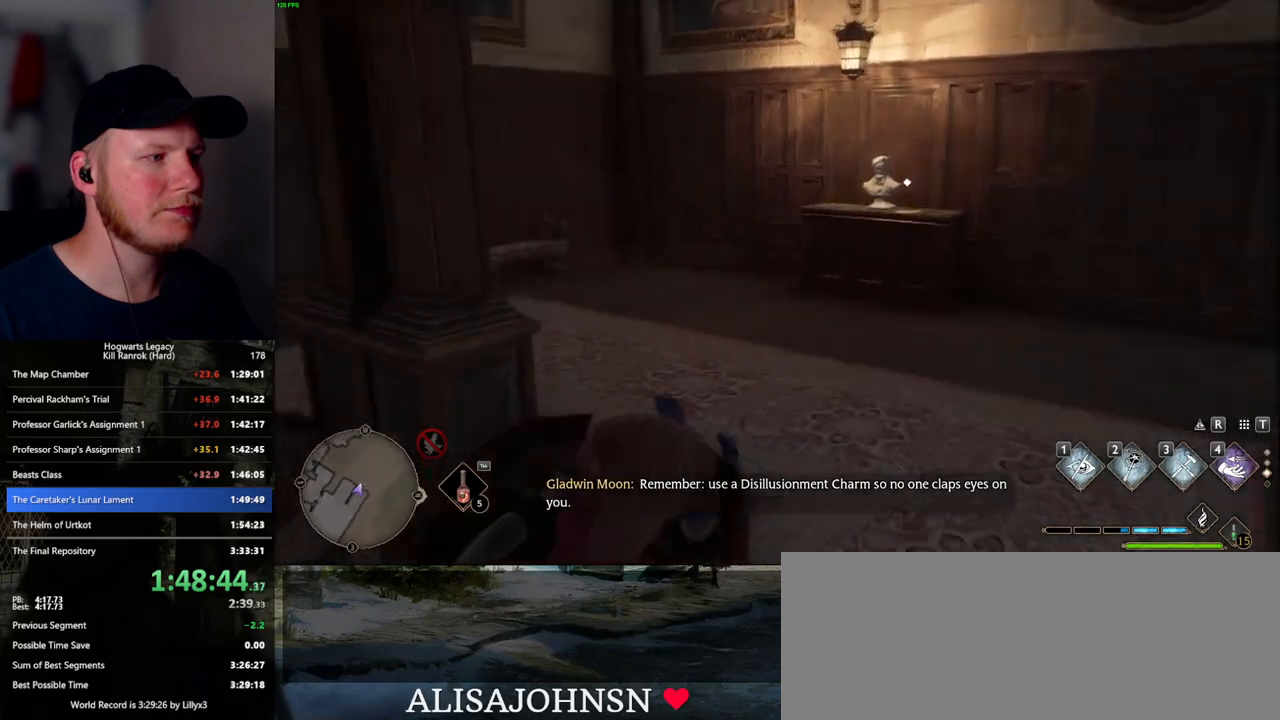
{"keys": ["w"], "mouse": [], "events": []}
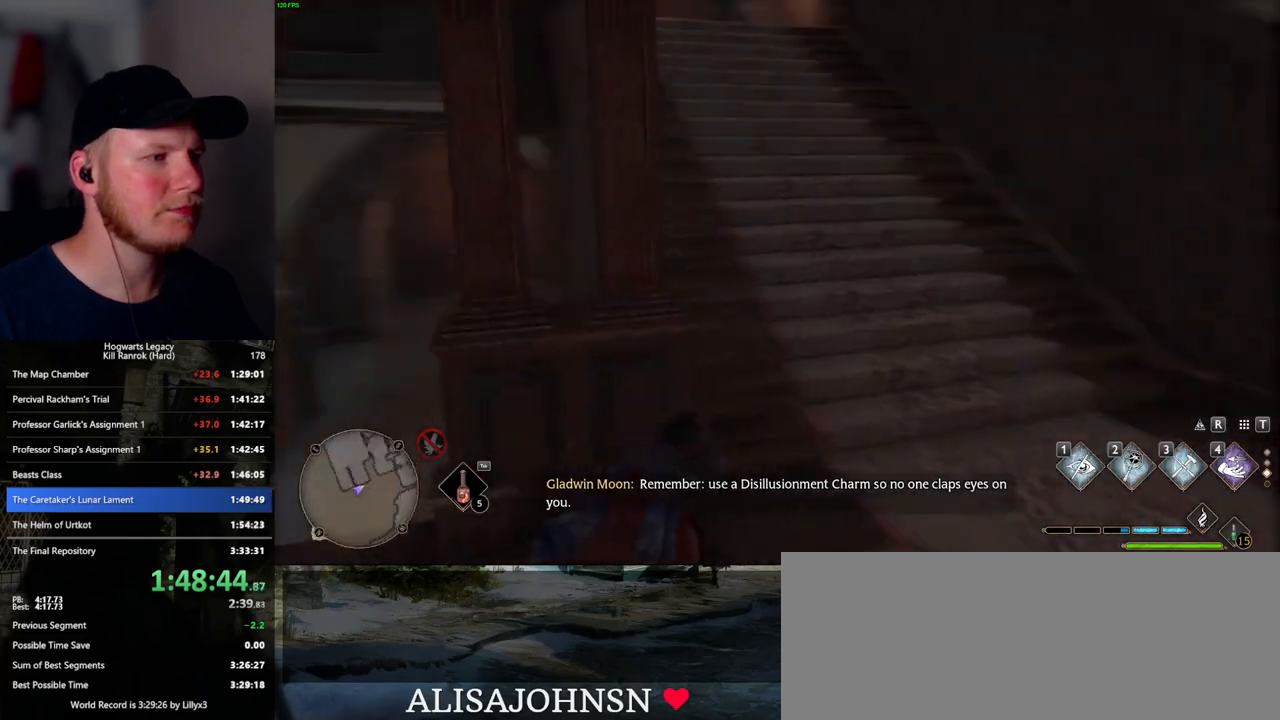
{"keys": ["w"], "mouse": [], "events": []}
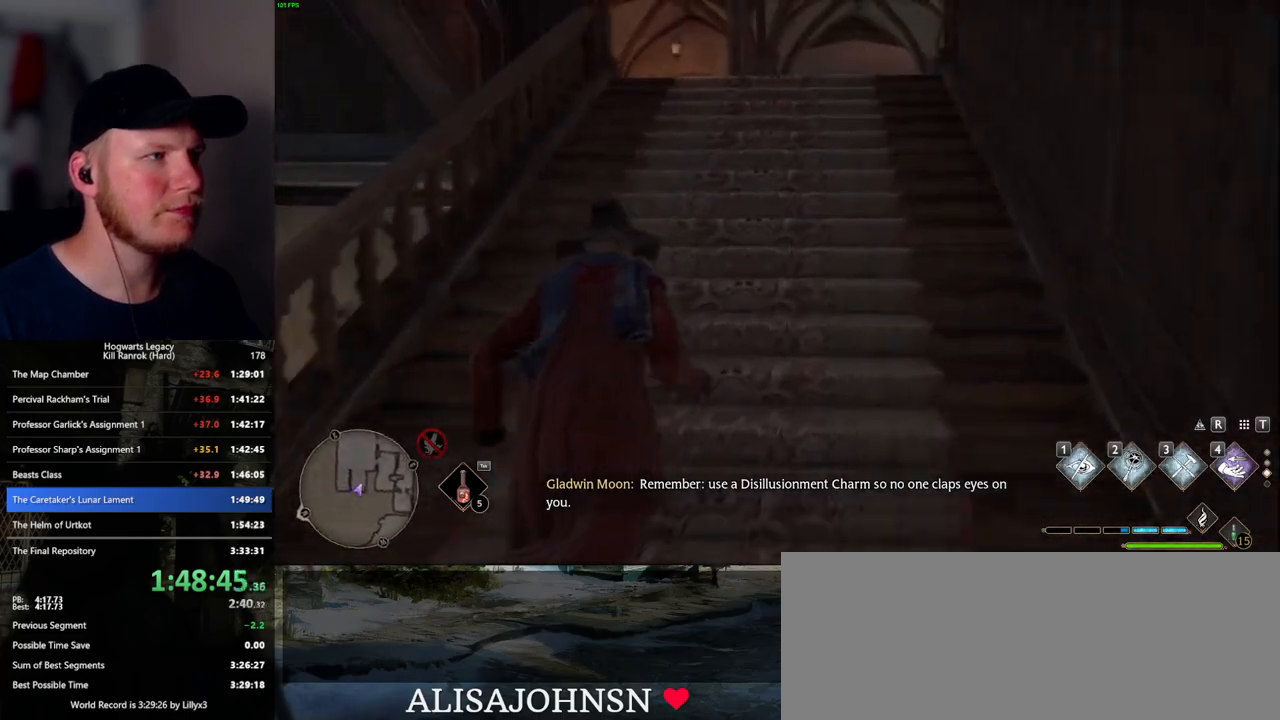
{"keys": ["w"], "mouse": [], "events": []}
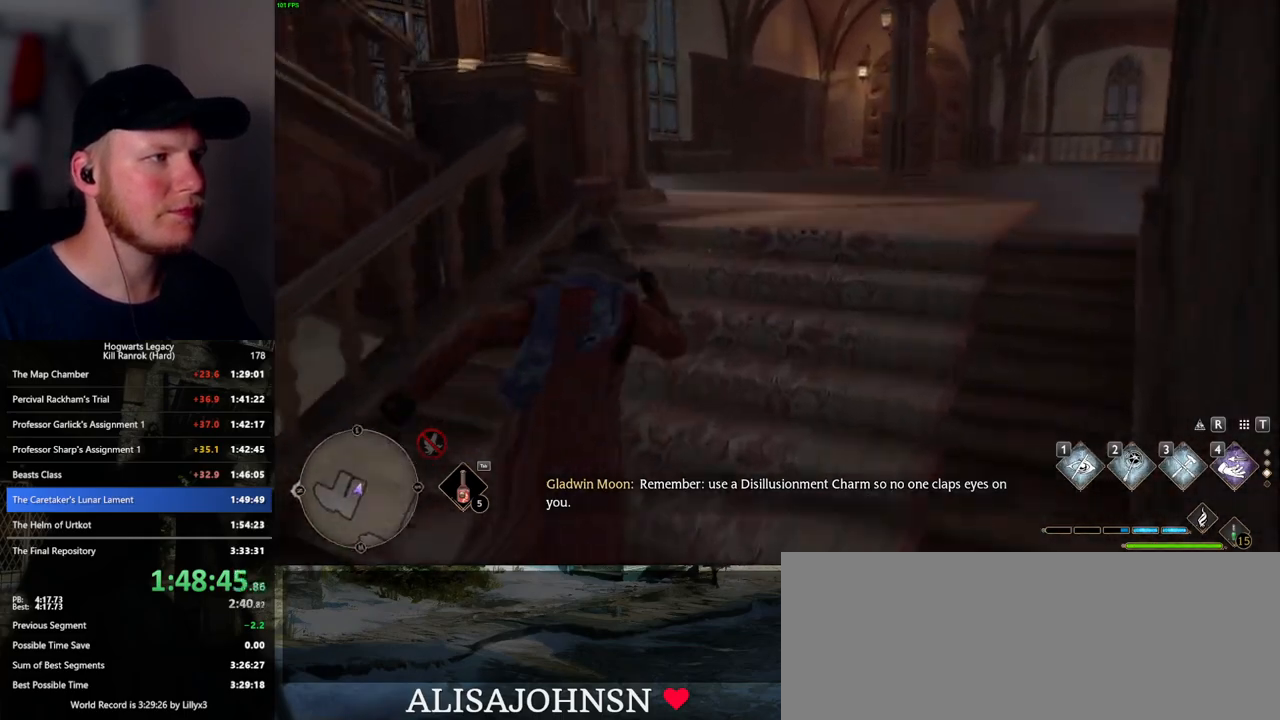
{"keys": ["w"], "mouse": [], "events": []}
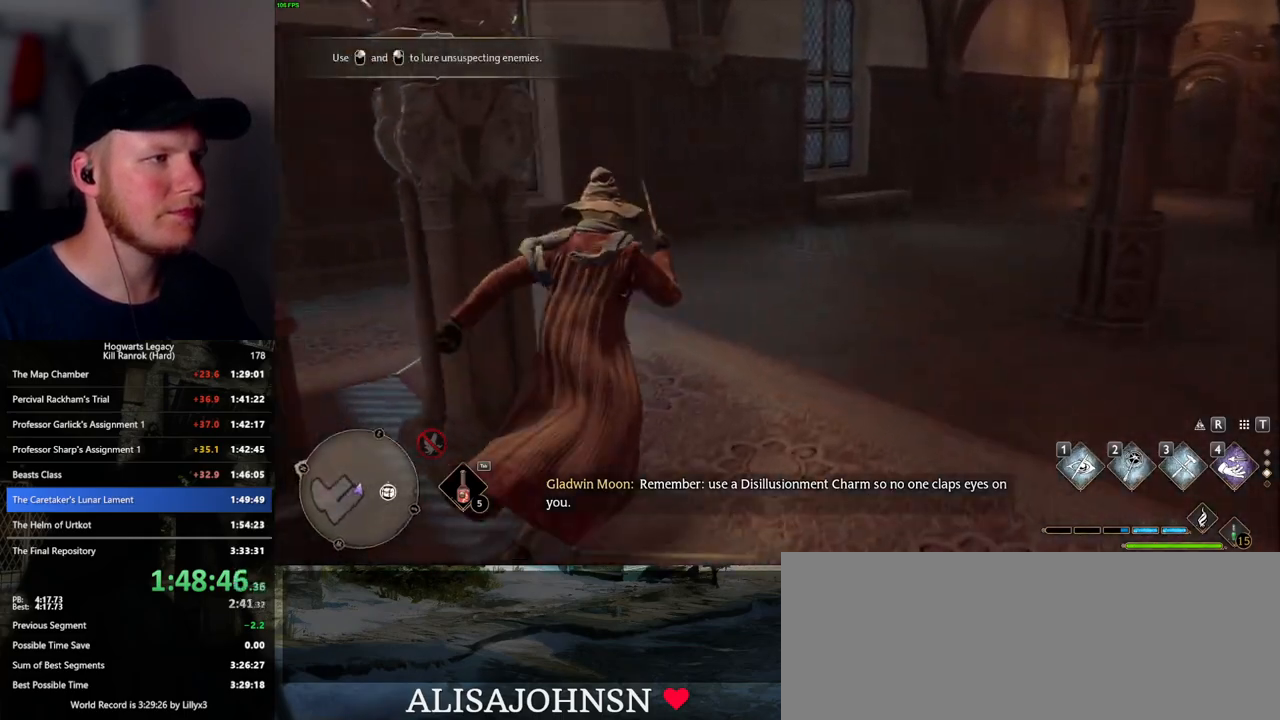
{"keys": ["w"], "mouse": [], "events": []}
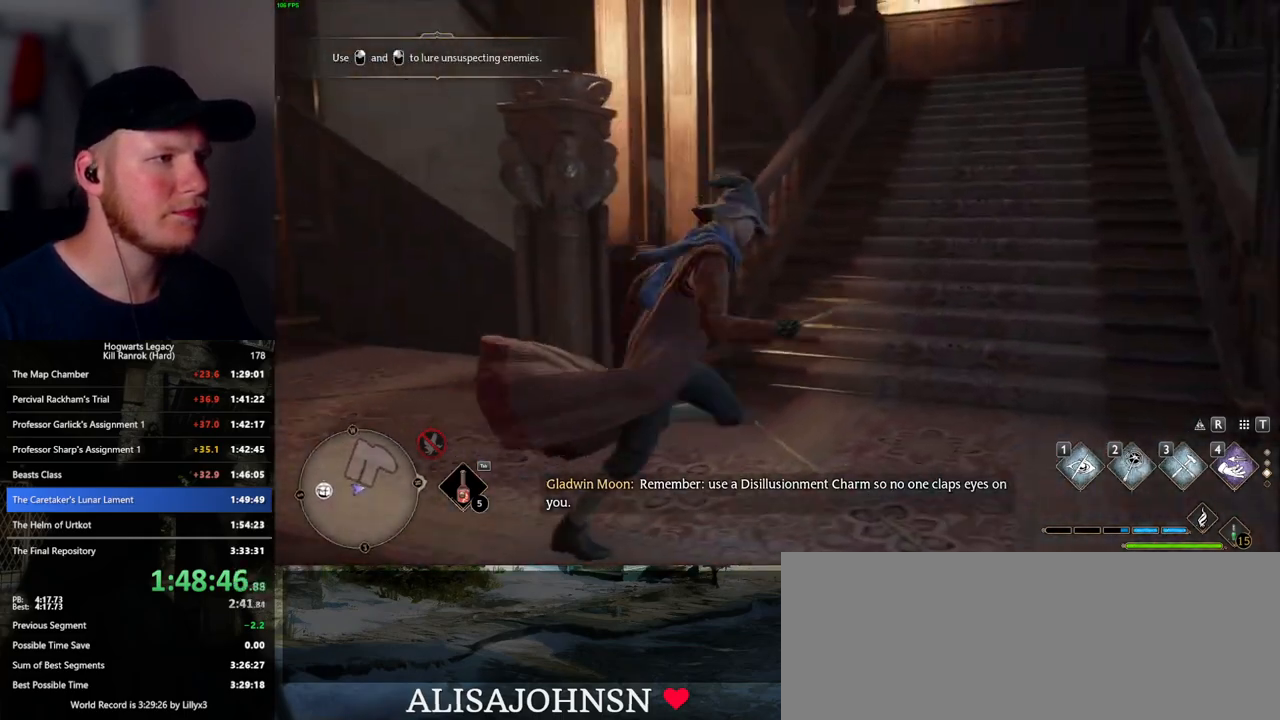
{"keys": ["d", "w"], "mouse": [], "events": [[483, "d", "down"]]}
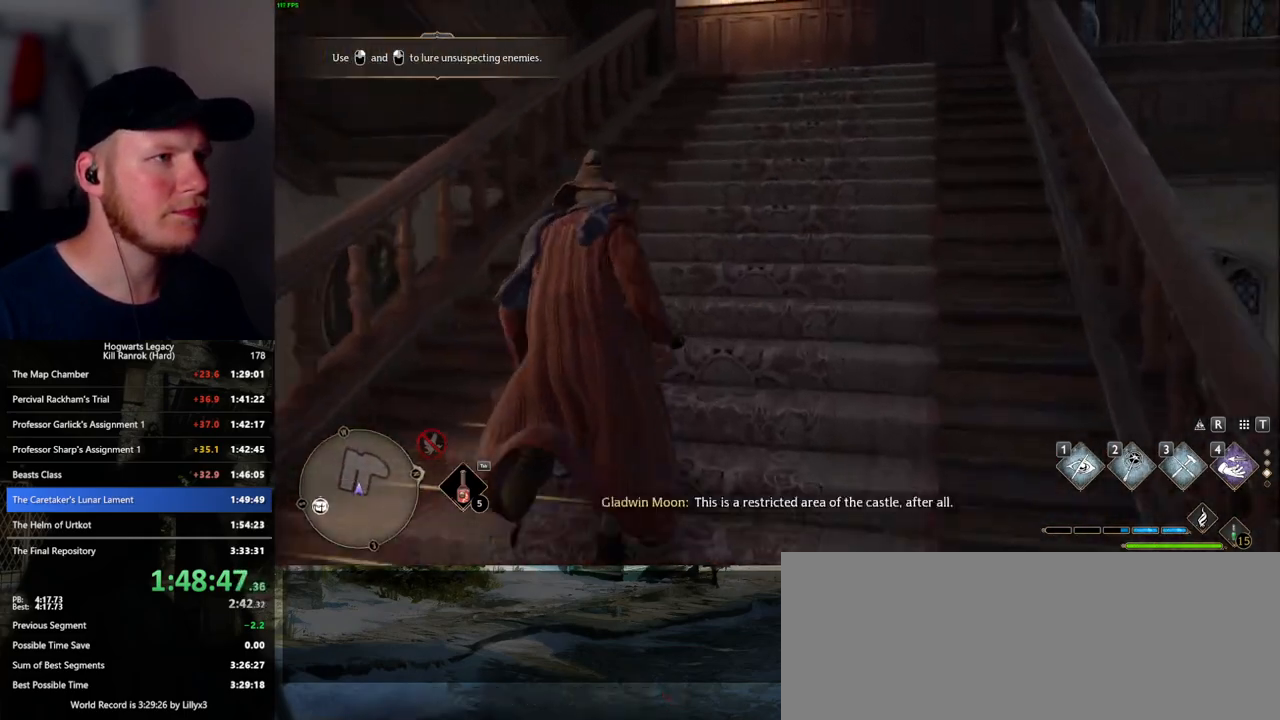
{"keys": ["w"], "mouse": [], "events": [[67, "d", "up"]]}
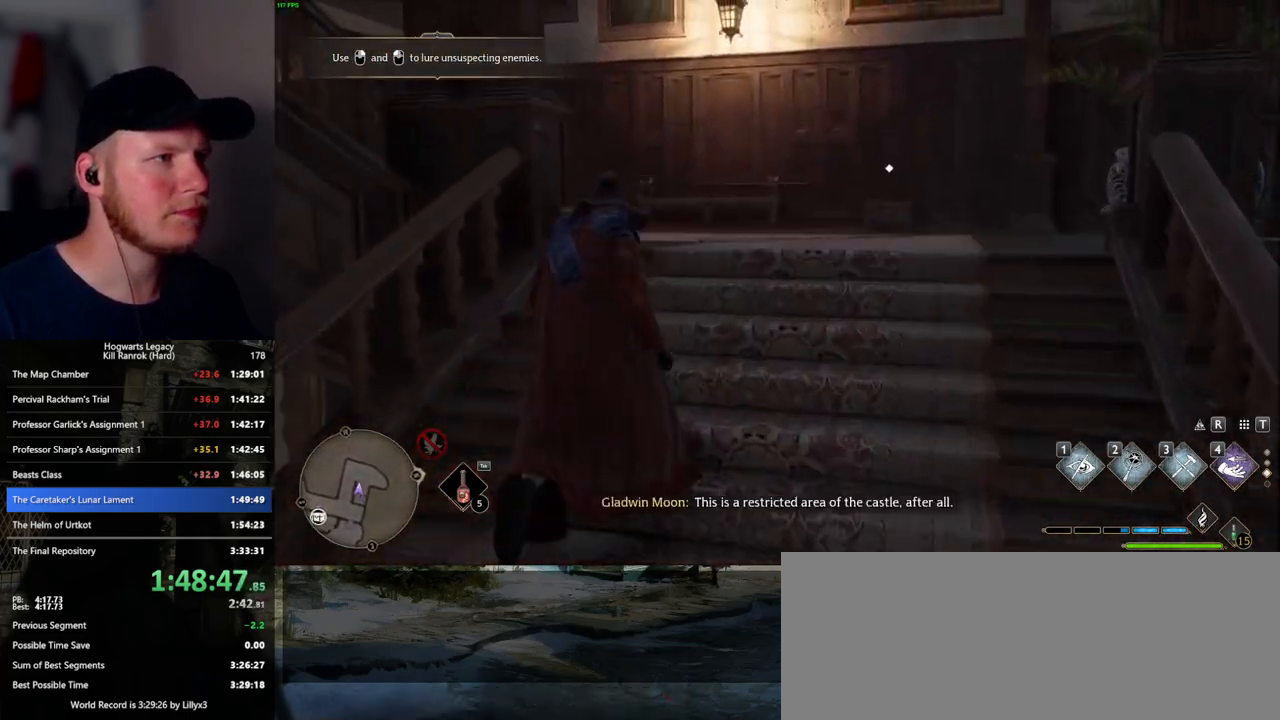
{"keys": ["w"], "mouse": [], "events": []}
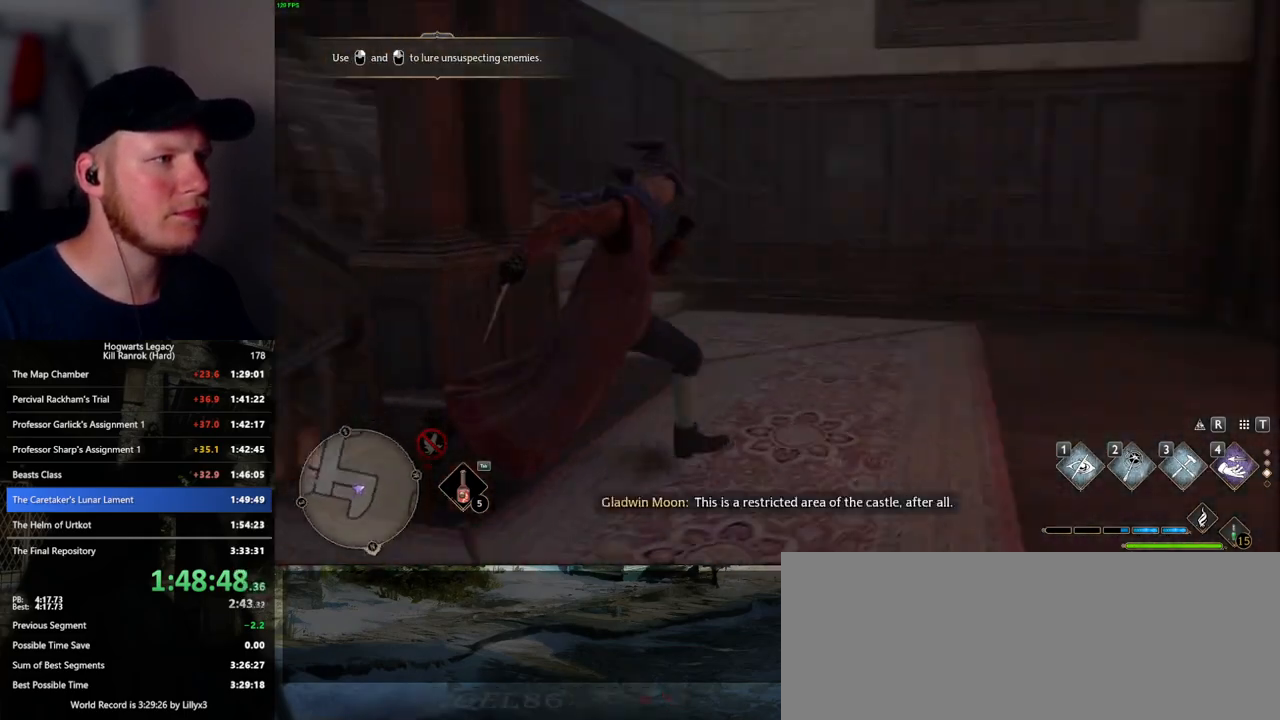
{"keys": ["w"], "mouse": [], "events": []}
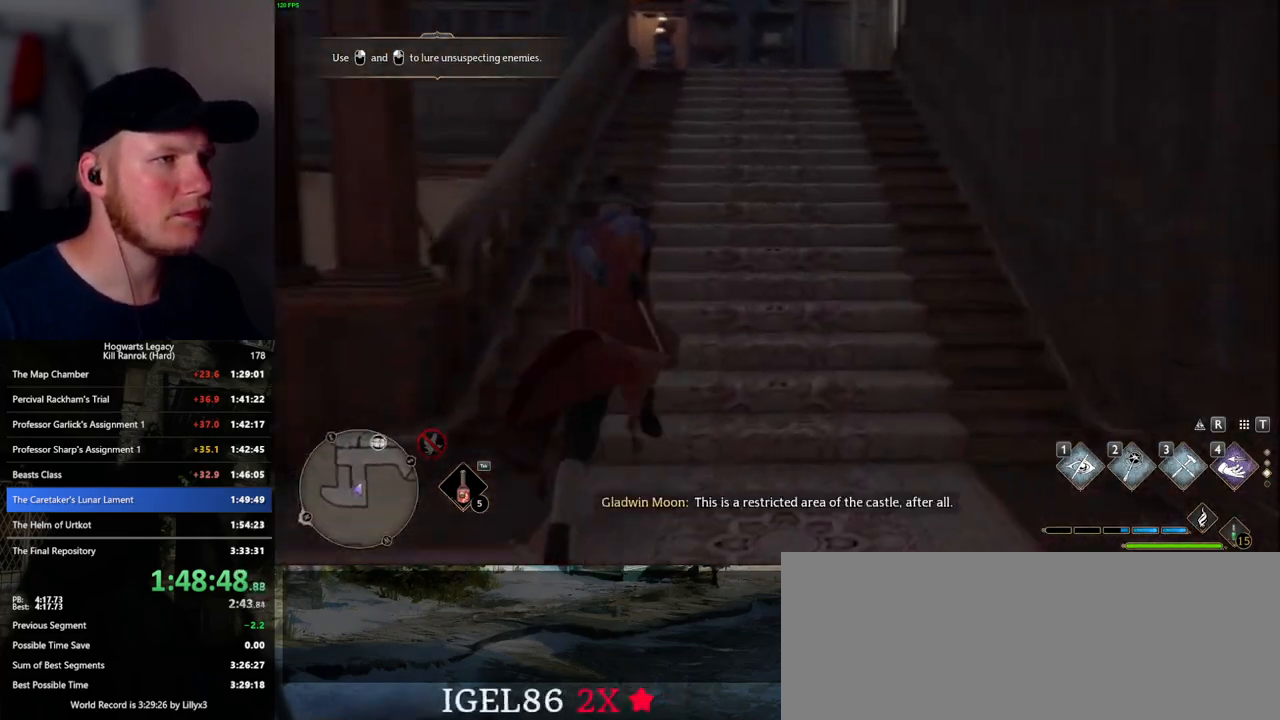
{"keys": ["w"], "mouse": [], "events": []}
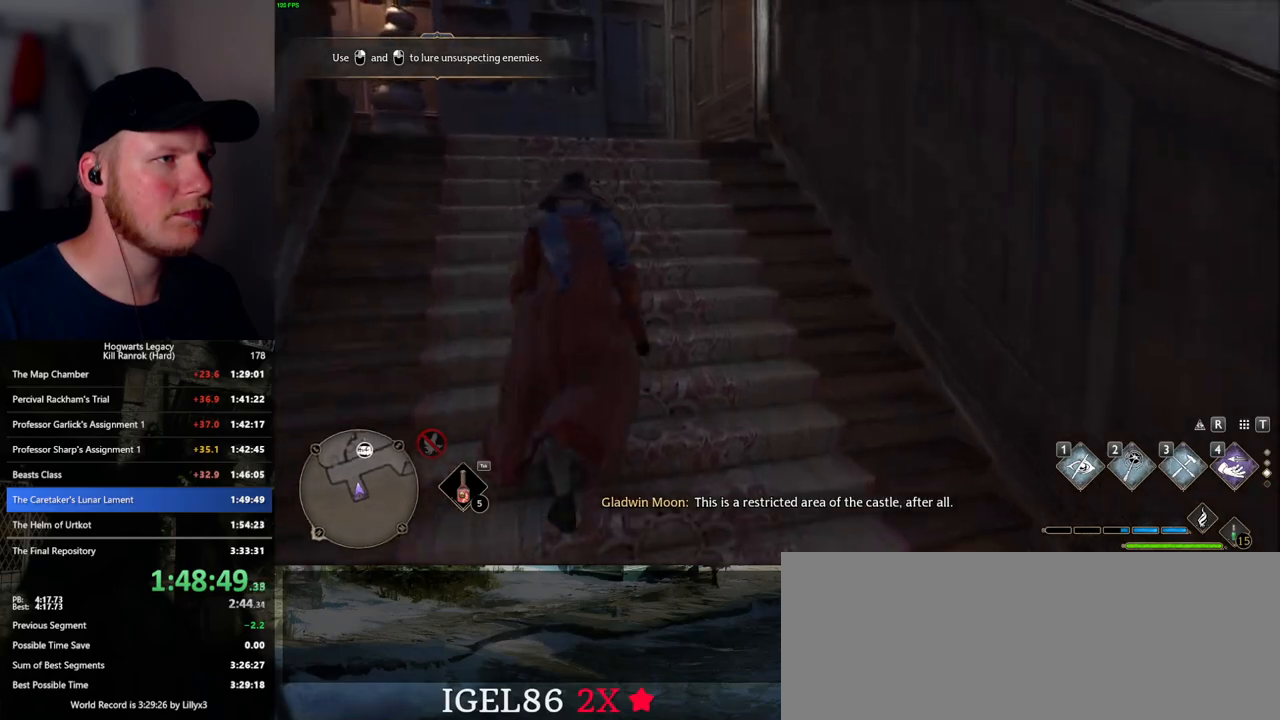
{"keys": ["w"], "mouse": [], "events": []}
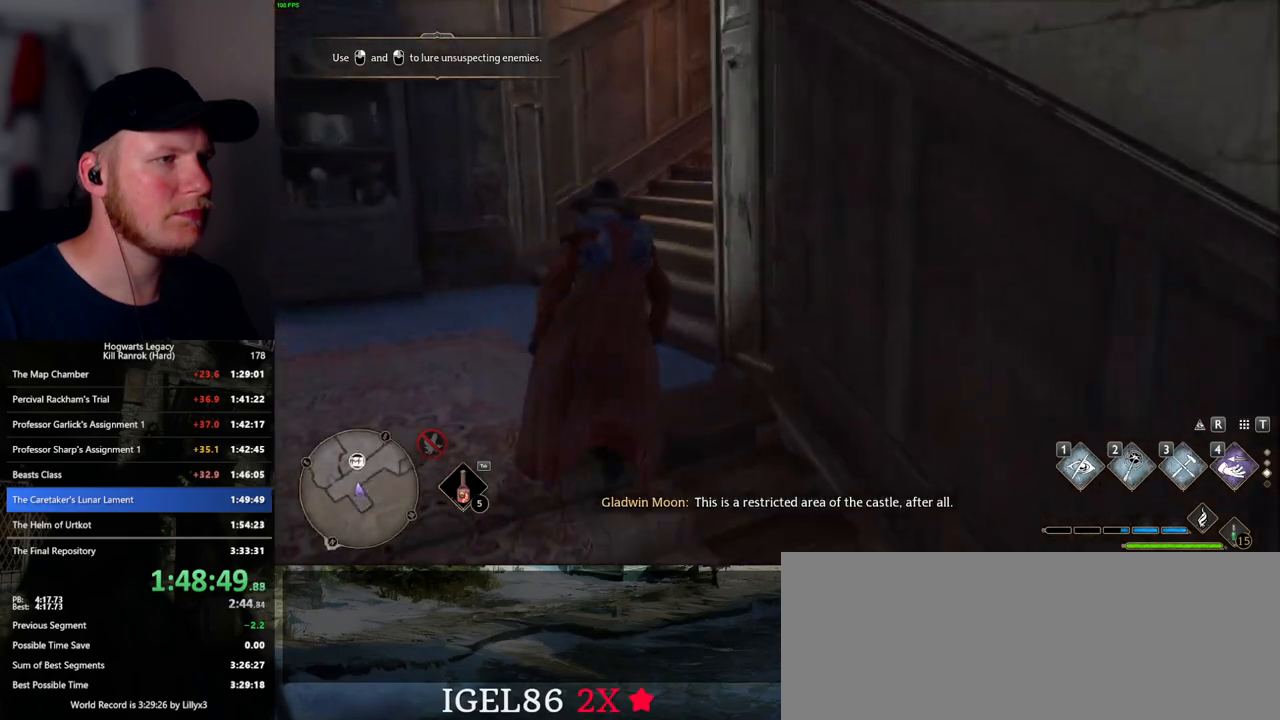
{"keys": ["w"], "mouse": [], "events": []}
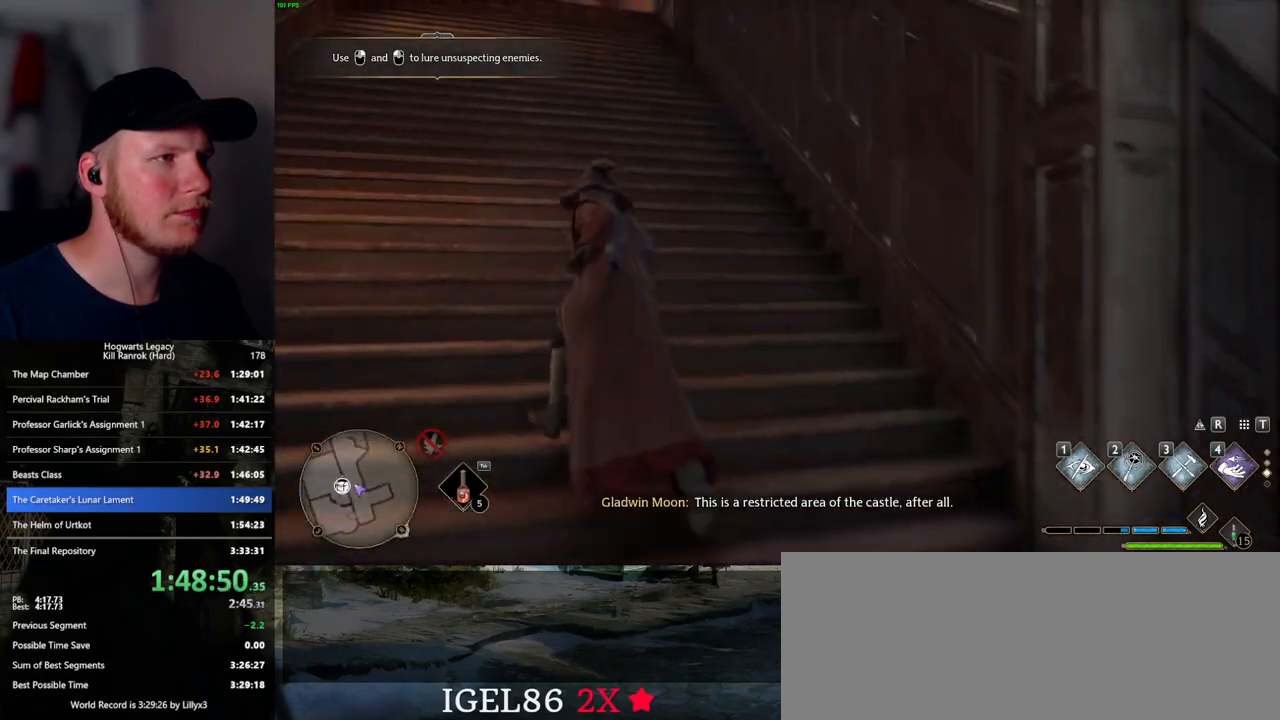
{"keys": ["w"], "mouse": [], "events": []}
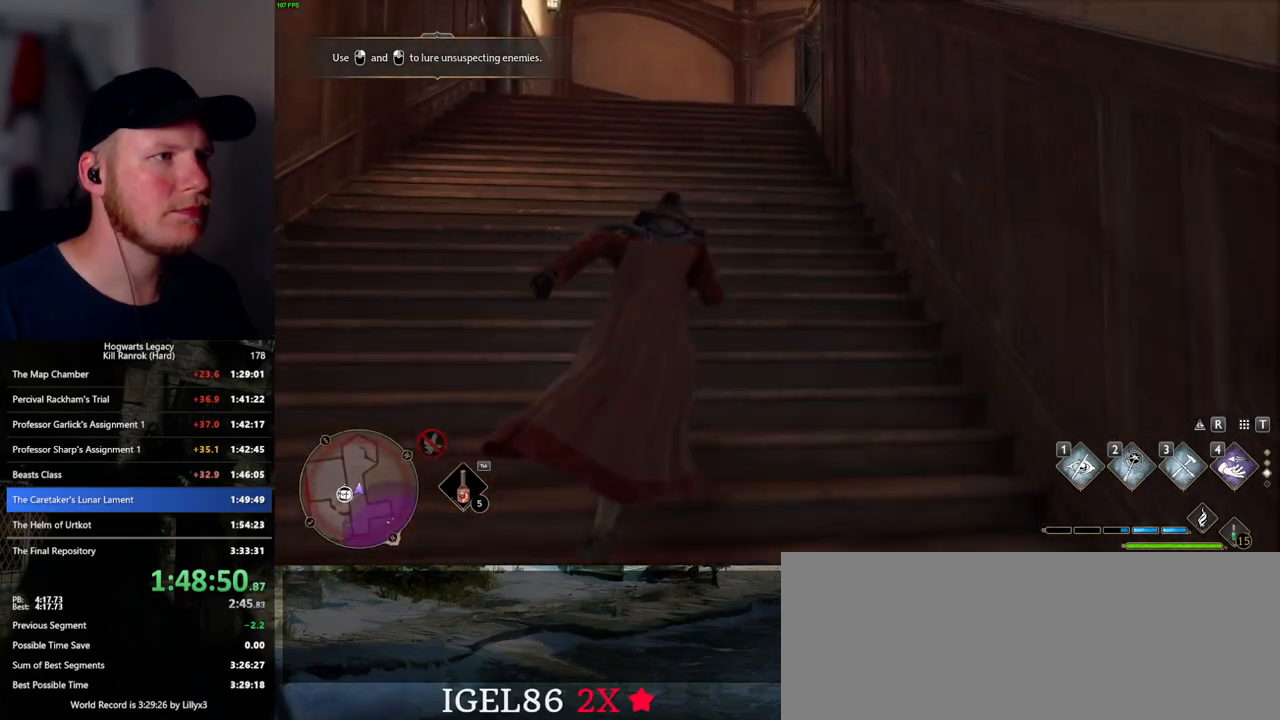
{"keys": ["w"], "mouse": [], "events": [[400, "a", "down"], [483, "a", "up"]]}
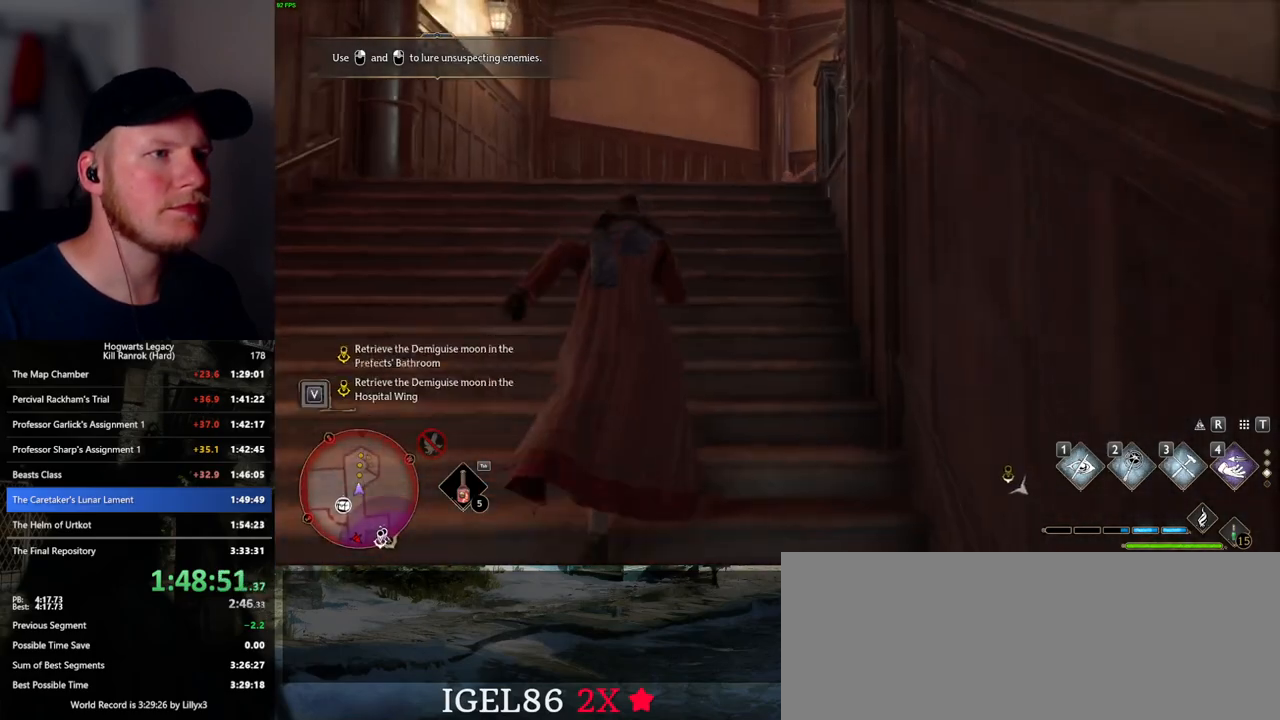
{"keys": ["w"], "mouse": [], "events": []}
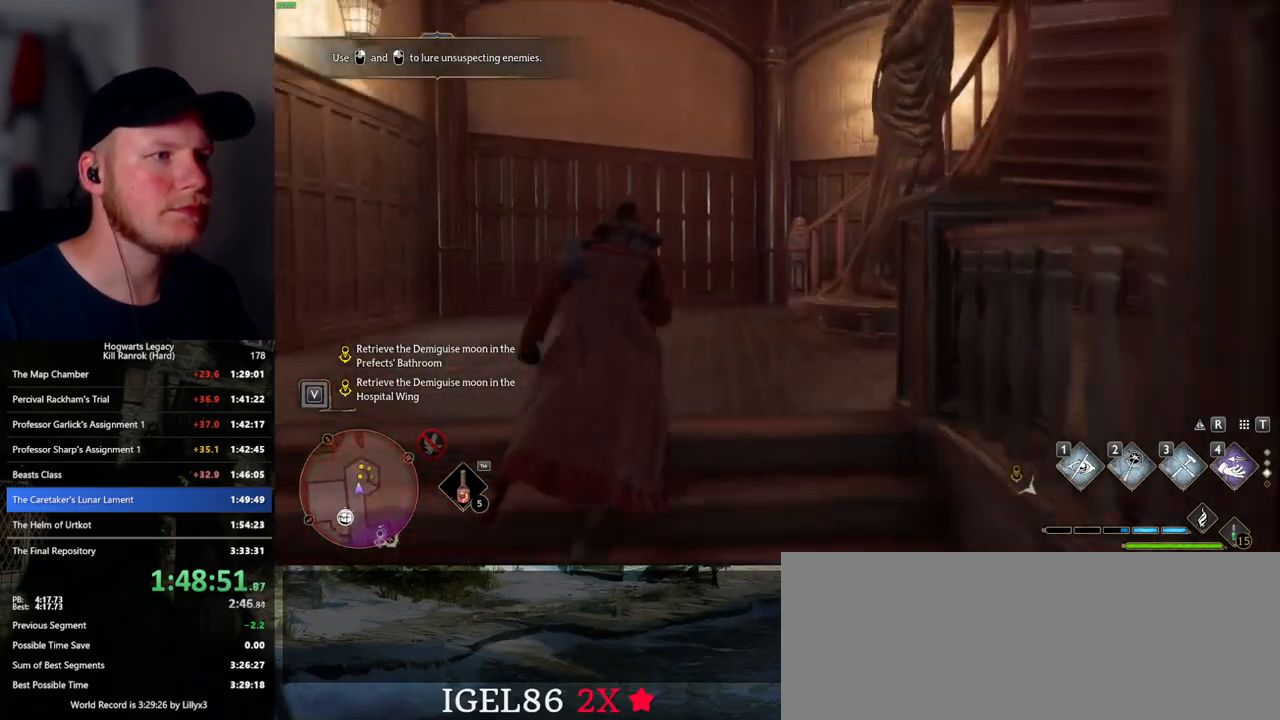
{"keys": ["w"], "mouse": [], "events": []}
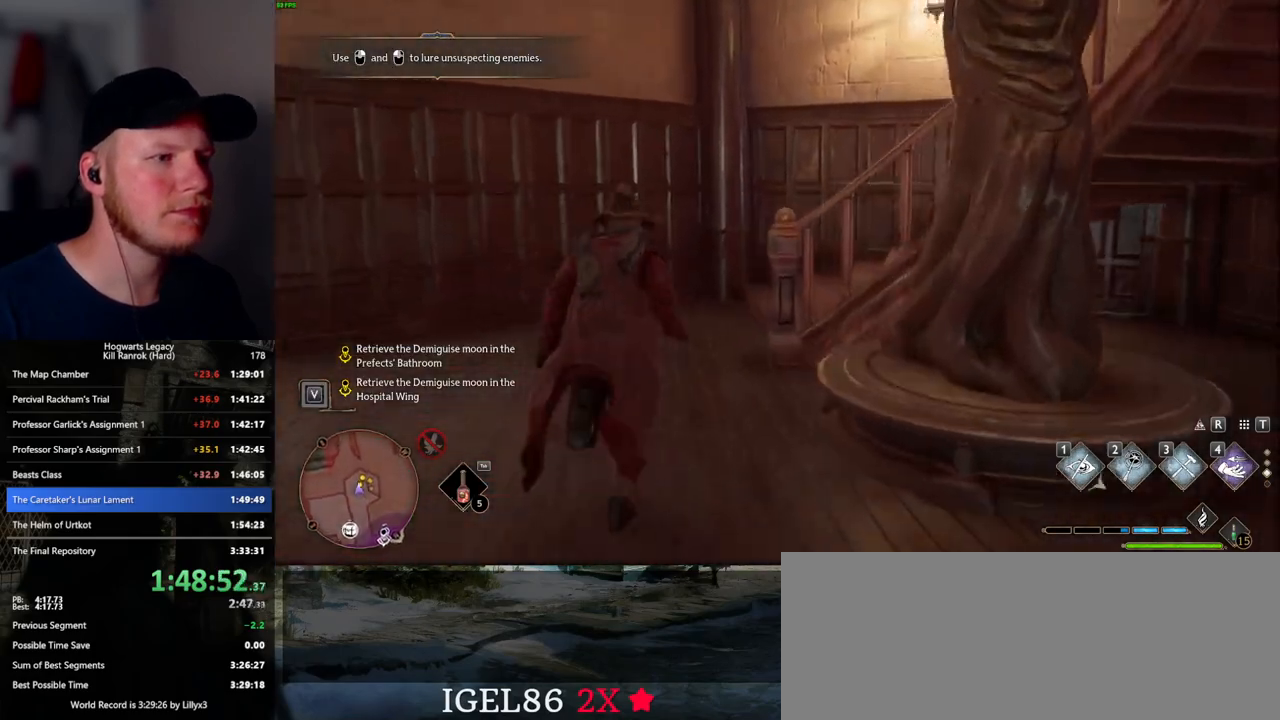
{"keys": ["w"], "mouse": [], "events": []}
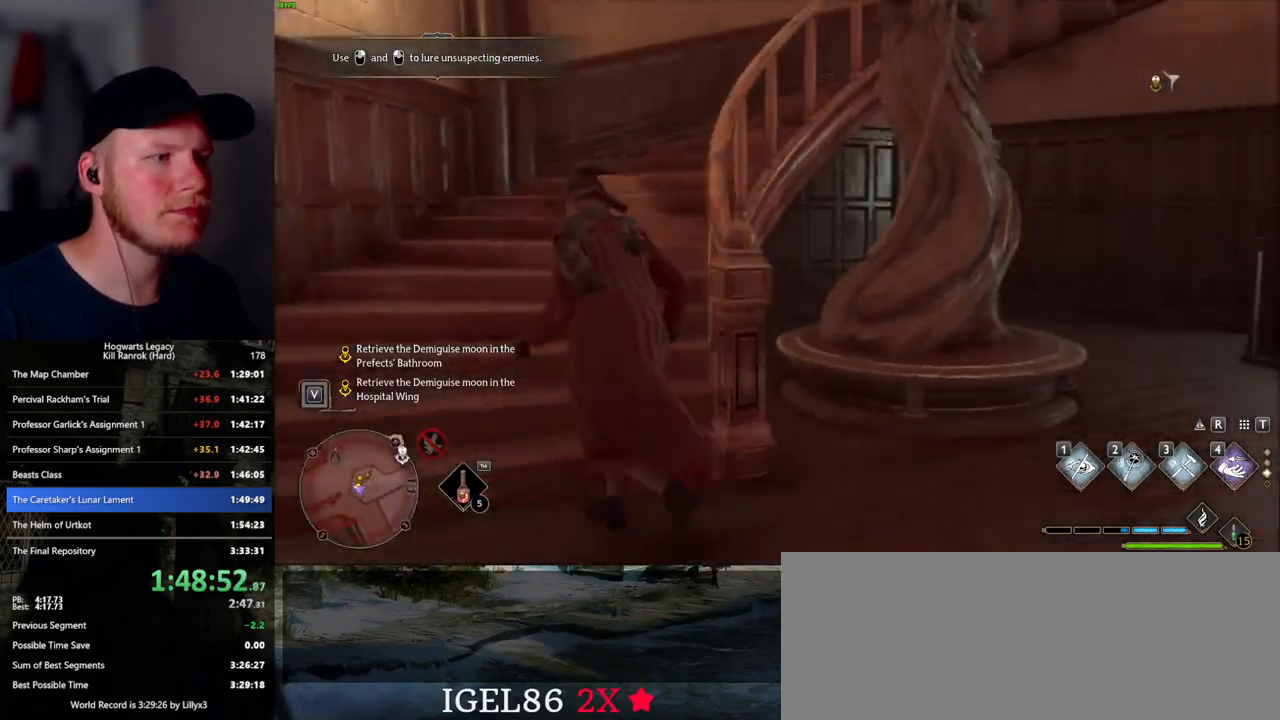
{"keys": ["a", "w"], "mouse": [], "events": [[317, "a", "down"]]}
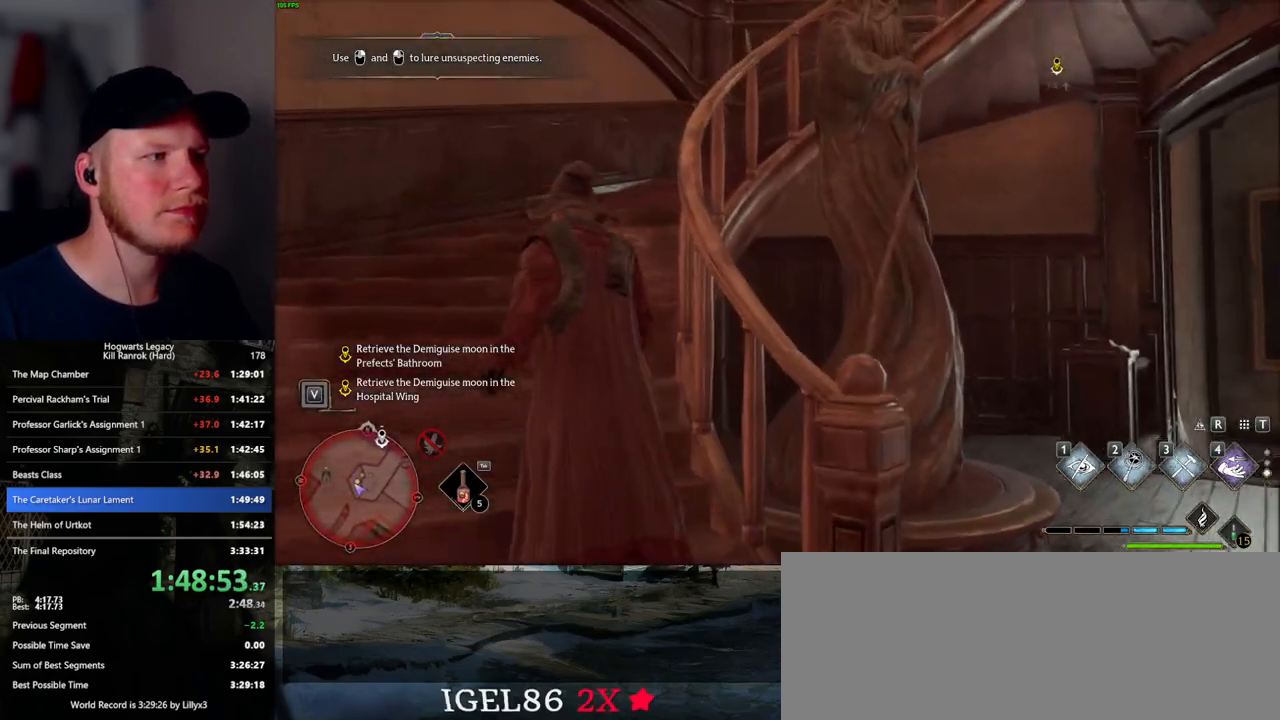
{"keys": ["w"], "mouse": [], "events": [[50, "a", "up"]]}
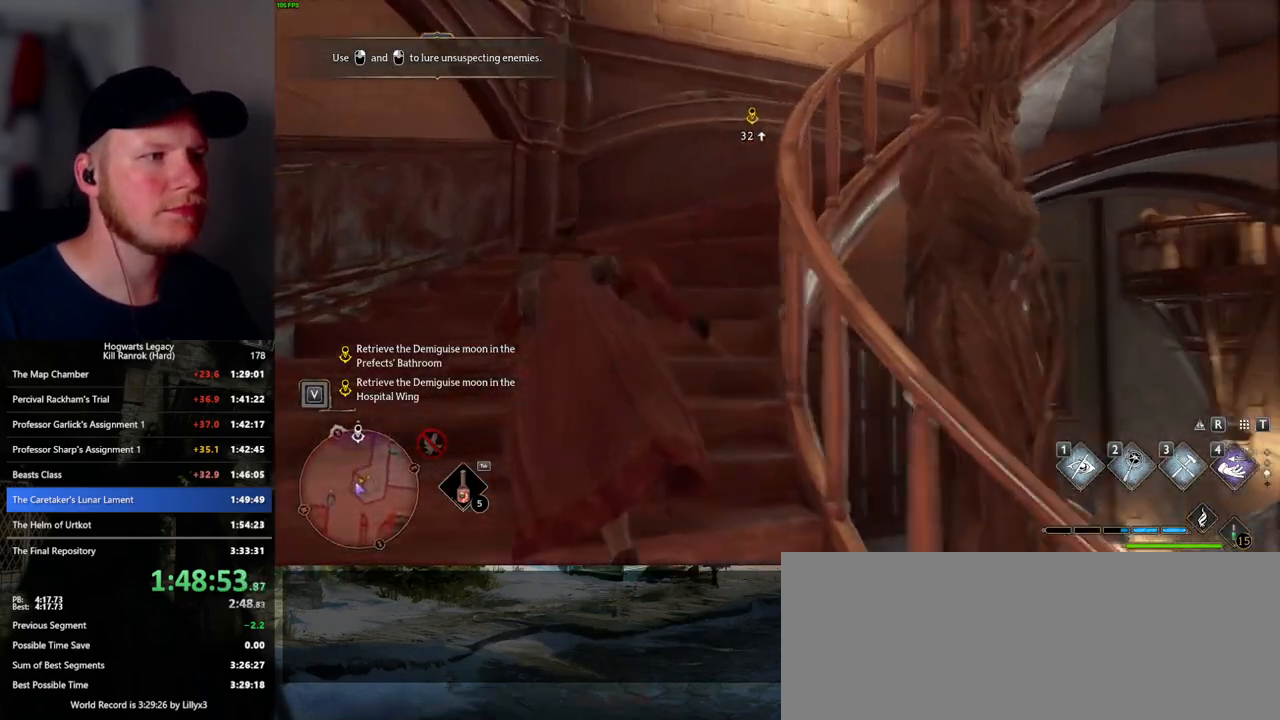
{"keys": ["w"], "mouse": [], "events": []}
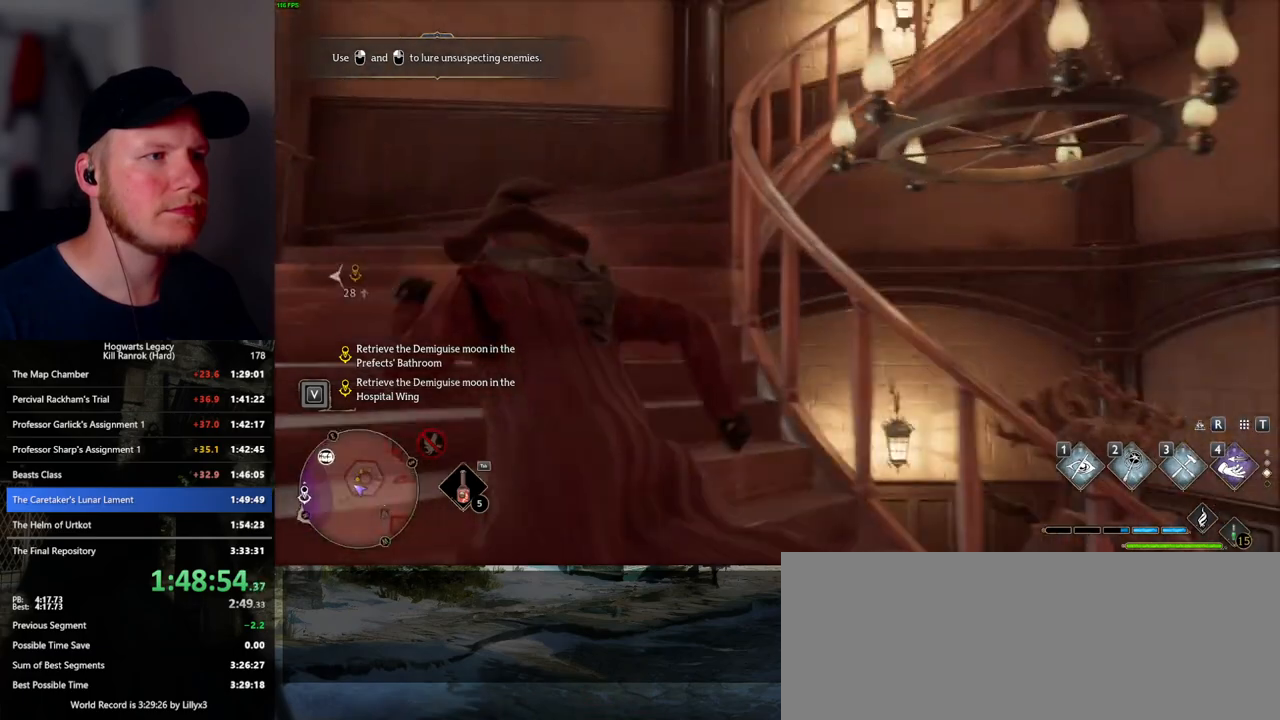
{"keys": ["w"], "mouse": [], "events": []}
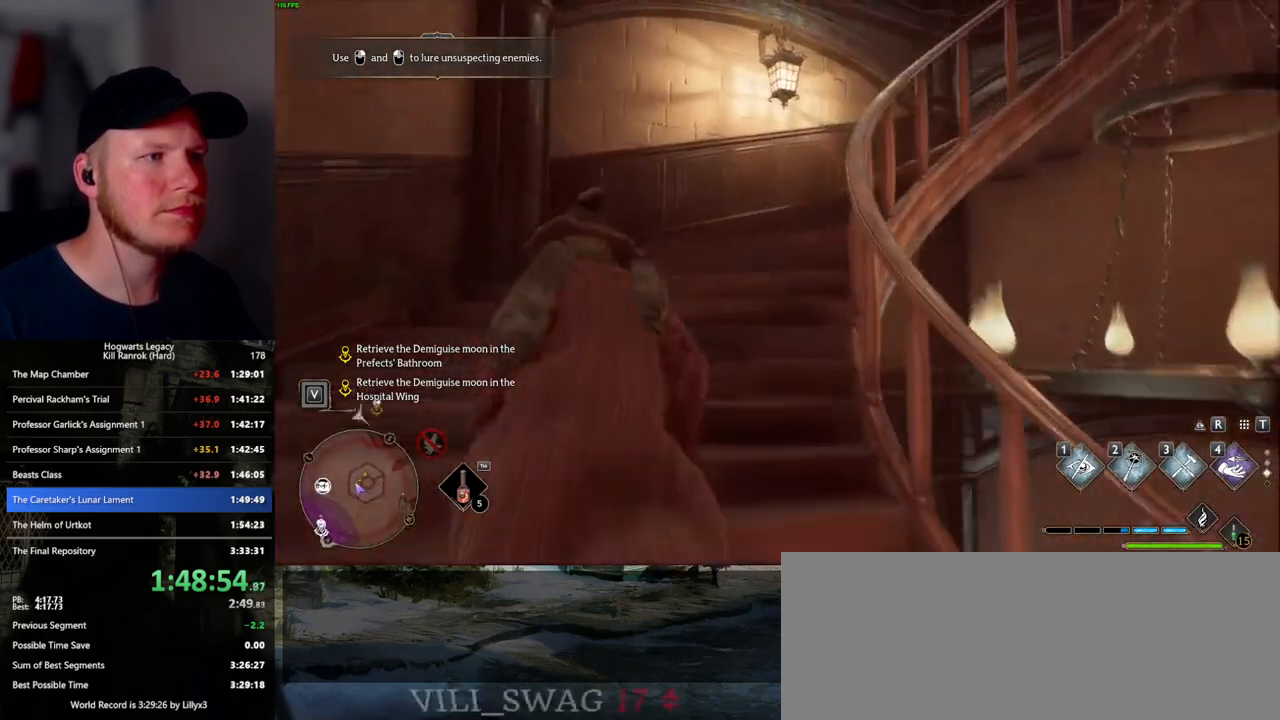
{"keys": ["w"], "mouse": [], "events": []}